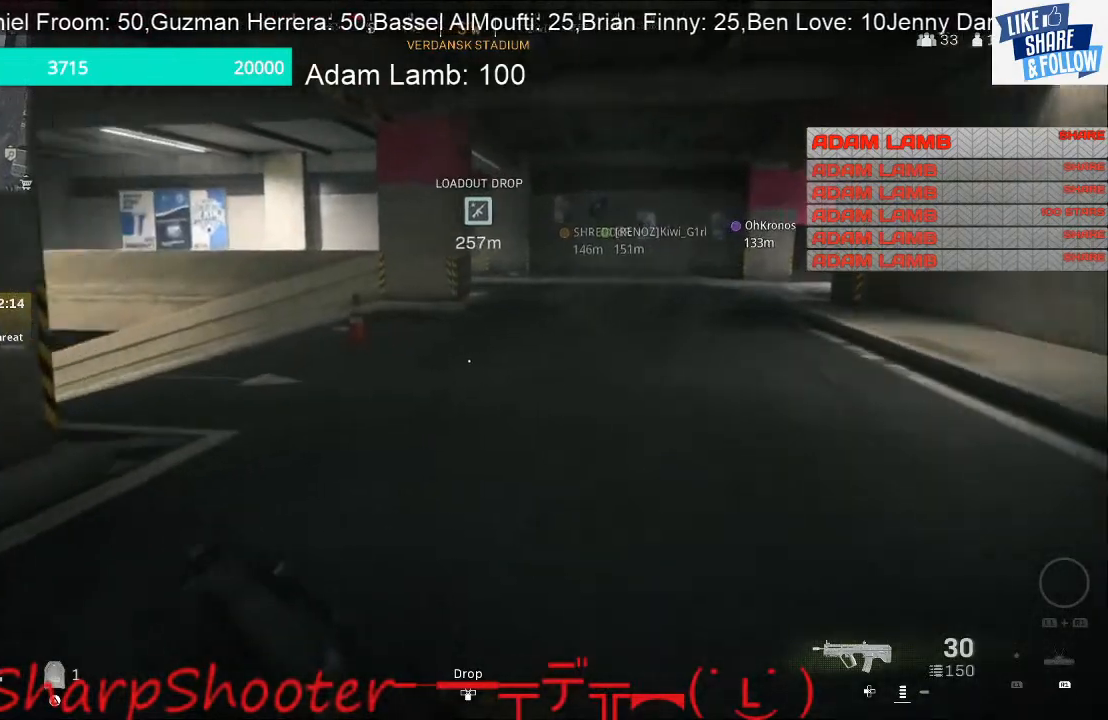
Gameplay with a controller (PlayStation layout); each line is a JSON object with the inputs held at the frame after it. "events" lists button and stick changes between this image and that frame as [ms after this image, input, new state], when the widget could be followed in between.
{"buttons": [], "left_stick": "up-right", "right_stick": "down-left", "events": [[233, "right_stick", "down-left"]]}
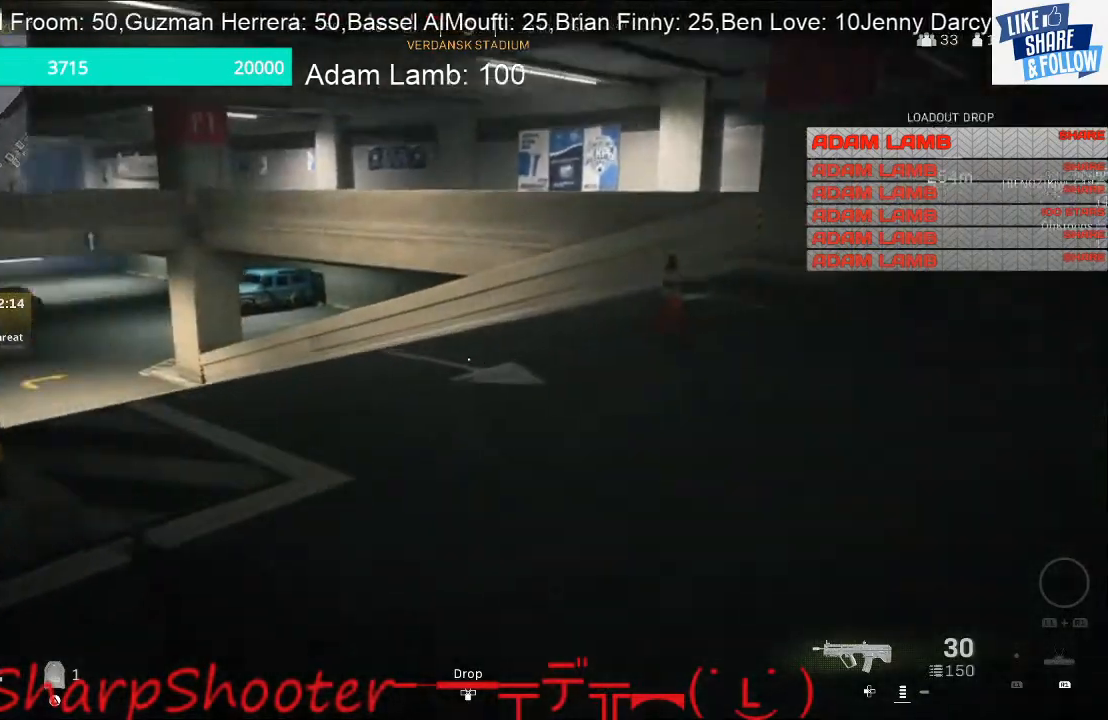
{"buttons": [], "left_stick": "up-right", "right_stick": "right", "events": [[233, "right_stick", "center"], [300, "right_stick", "right"]]}
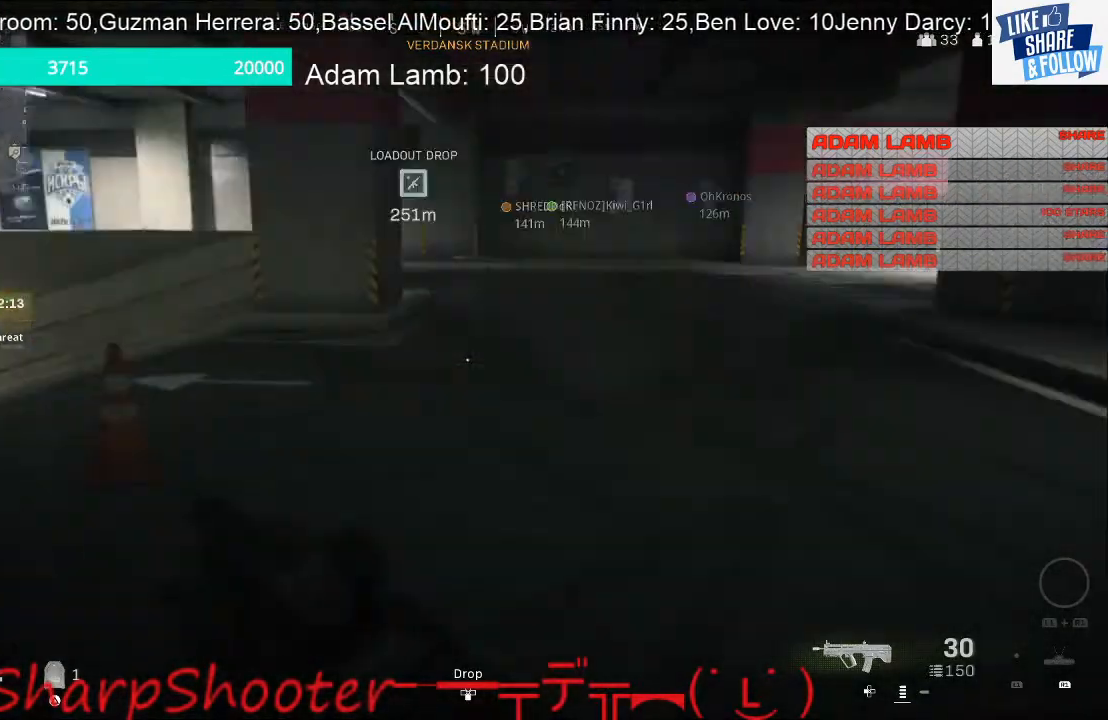
{"buttons": [], "left_stick": "up", "right_stick": "center", "events": [[100, "left_stick", "up"], [233, "right_stick", "center"]]}
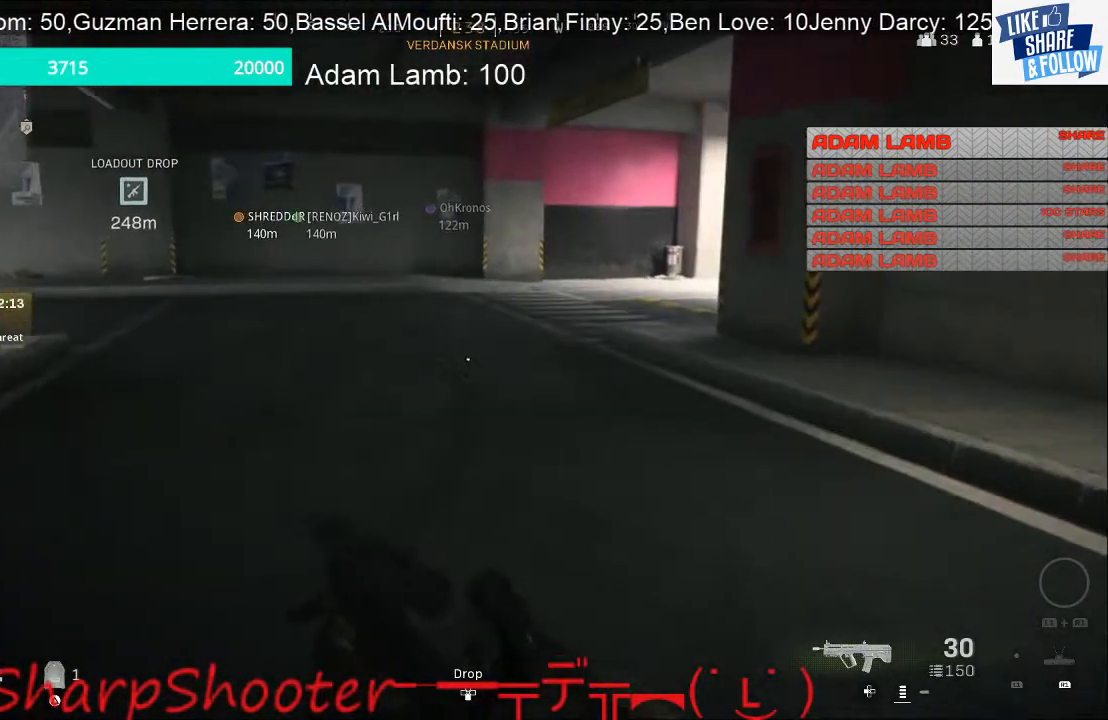
{"buttons": [], "left_stick": "up", "right_stick": "center", "events": []}
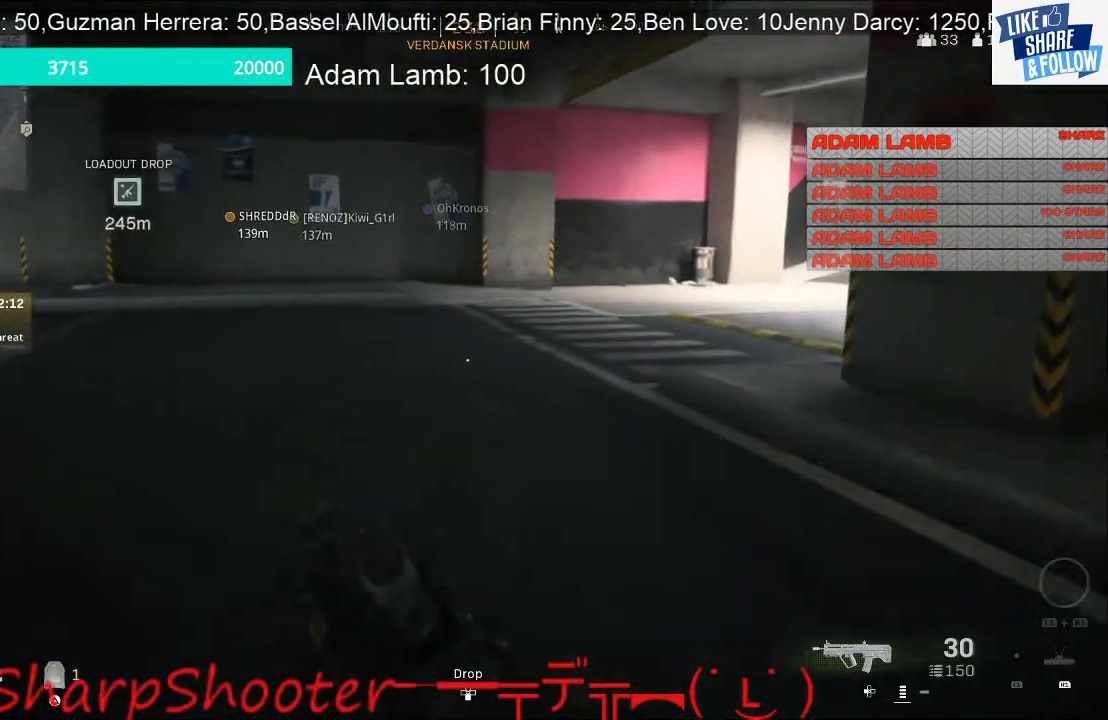
{"buttons": [], "left_stick": "up", "right_stick": "center", "events": []}
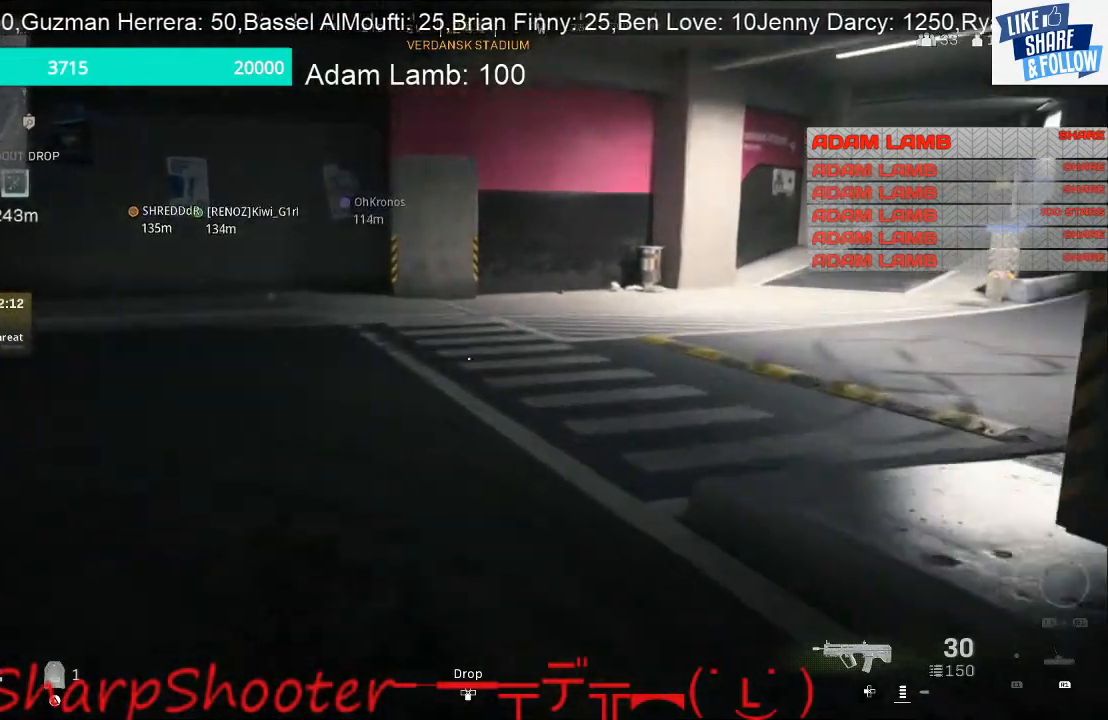
{"buttons": [], "left_stick": "up", "right_stick": "center", "events": [[67, "right_stick", "right"], [400, "right_stick", "center"]]}
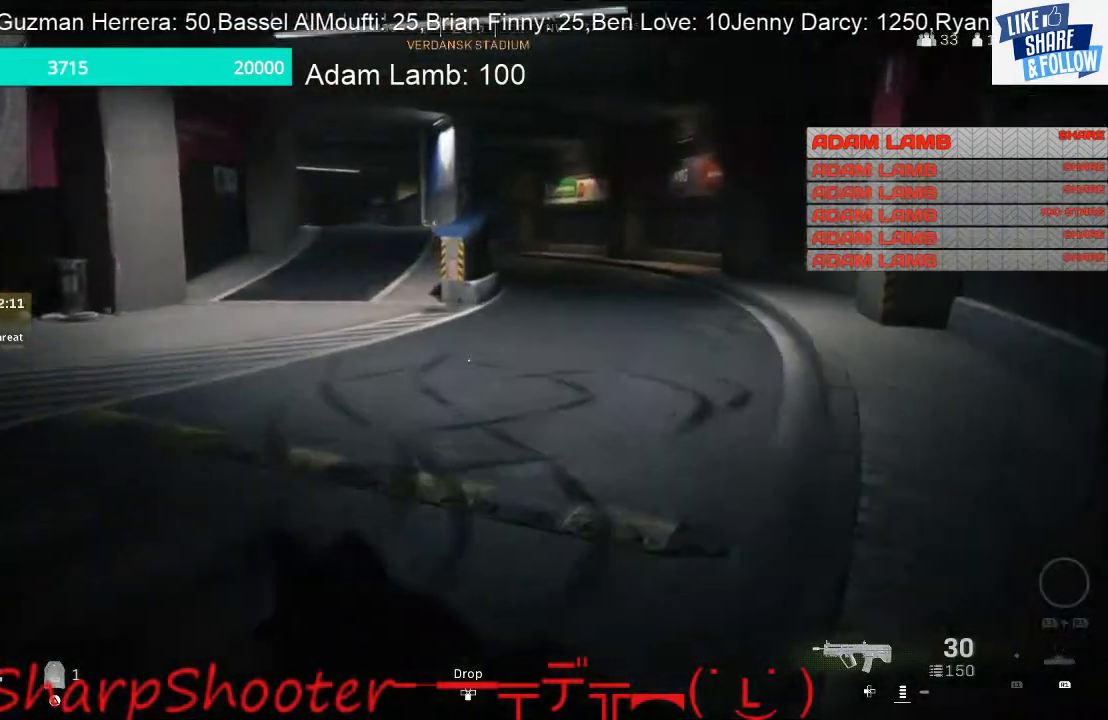
{"buttons": [], "left_stick": "up", "right_stick": "center", "events": [[100, "right_stick", "right"], [367, "right_stick", "center"]]}
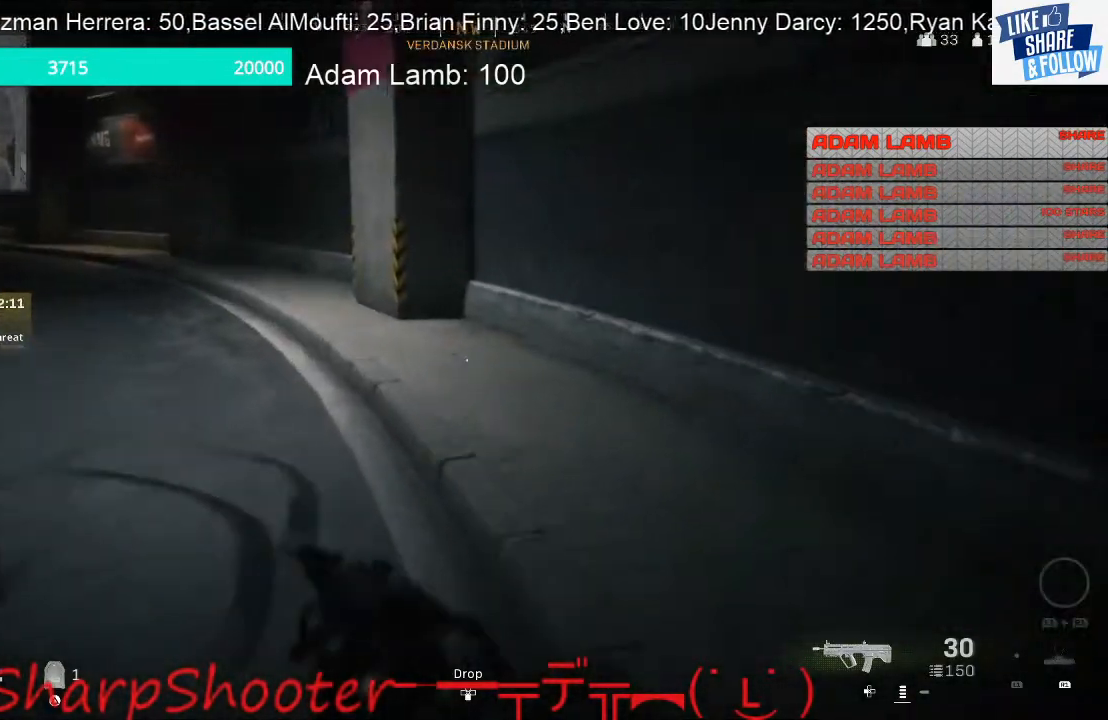
{"buttons": [], "left_stick": "up", "right_stick": "center", "events": [[100, "right_stick", "left"], [500, "right_stick", "center"]]}
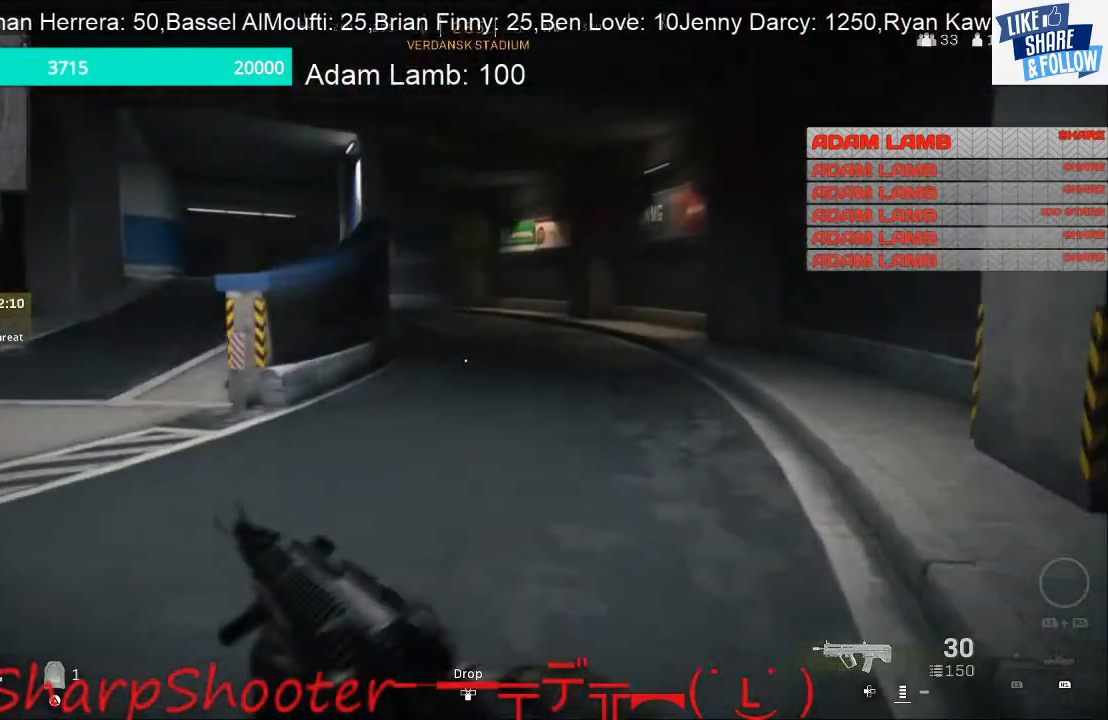
{"buttons": [], "left_stick": "up", "right_stick": "center", "events": [[167, "right_stick", "left"], [367, "right_stick", "center"]]}
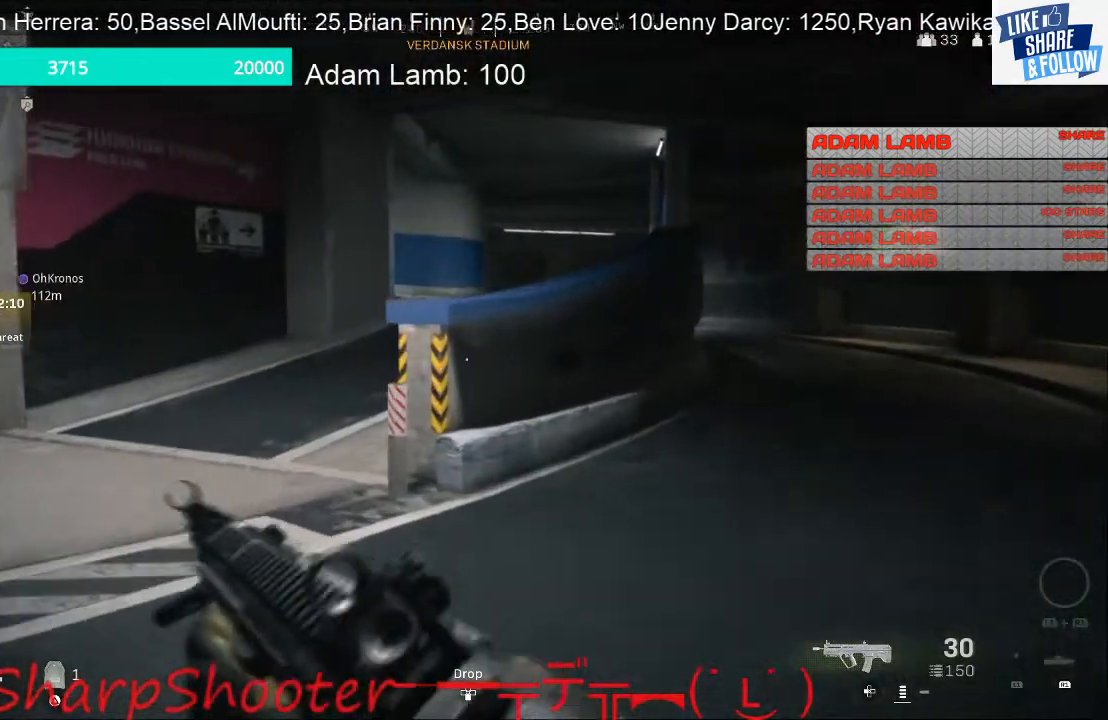
{"buttons": [], "left_stick": "up", "right_stick": "center", "events": []}
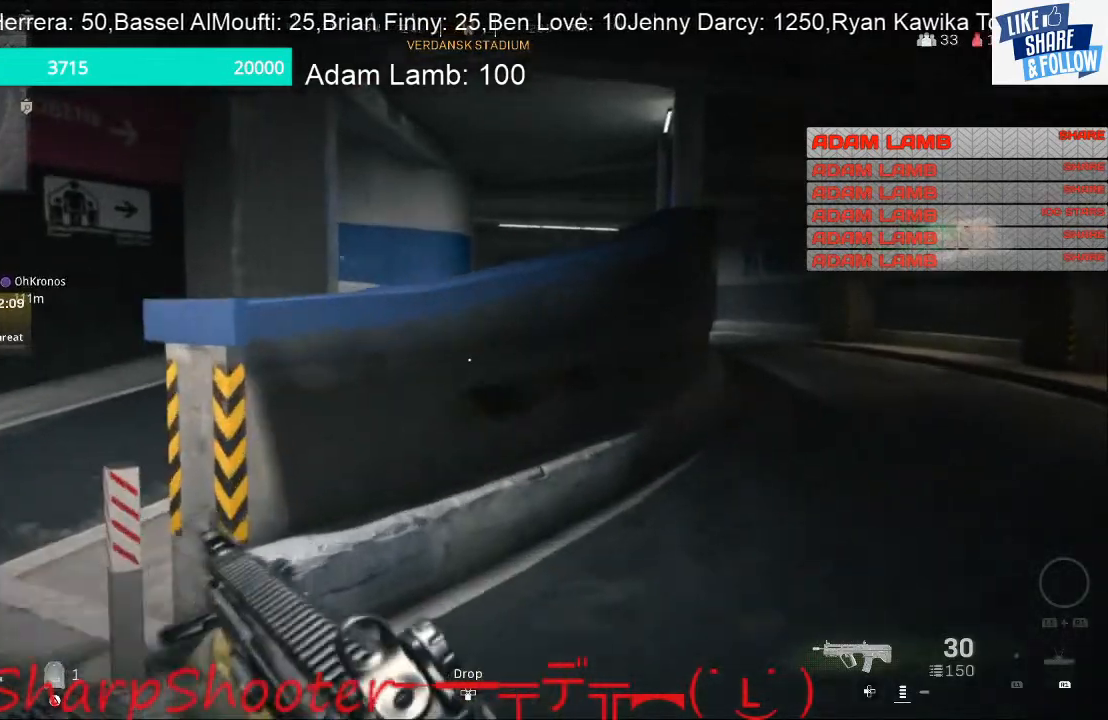
{"buttons": ["CROSS"], "left_stick": "up", "right_stick": "center", "events": [[67, "right_stick", "left"], [167, "right_stick", "center"], [333, "CROSS", "down"]]}
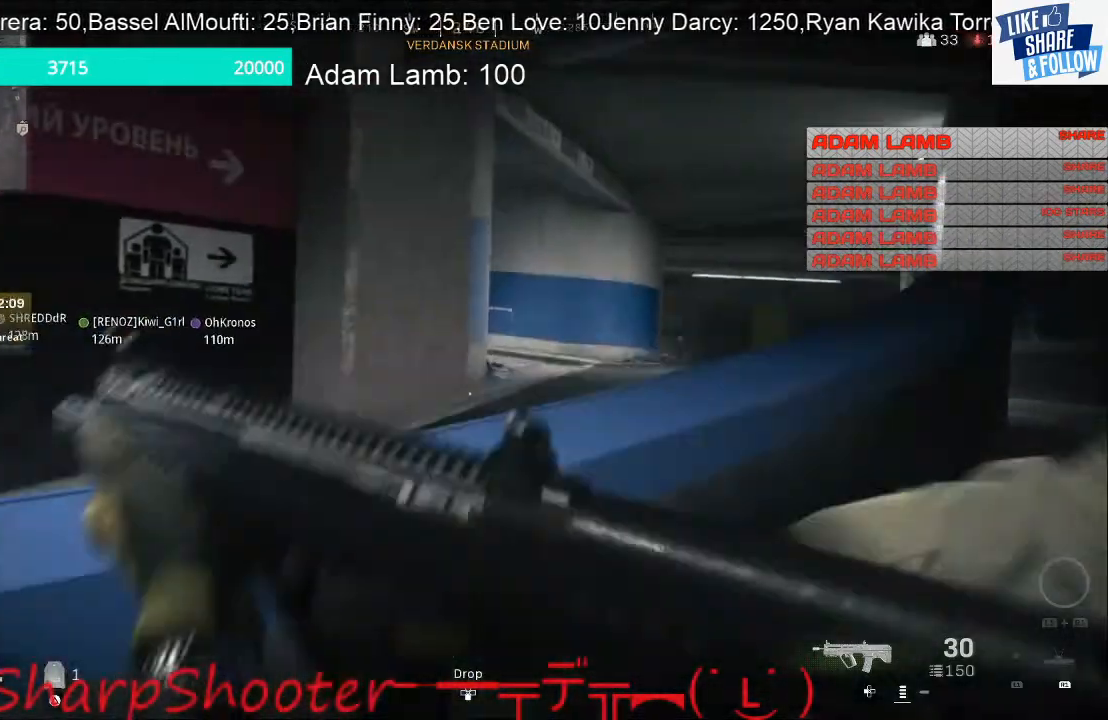
{"buttons": [], "left_stick": "up", "right_stick": "down-right", "events": [[67, "CROSS", "up"], [267, "right_stick", "down-right"]]}
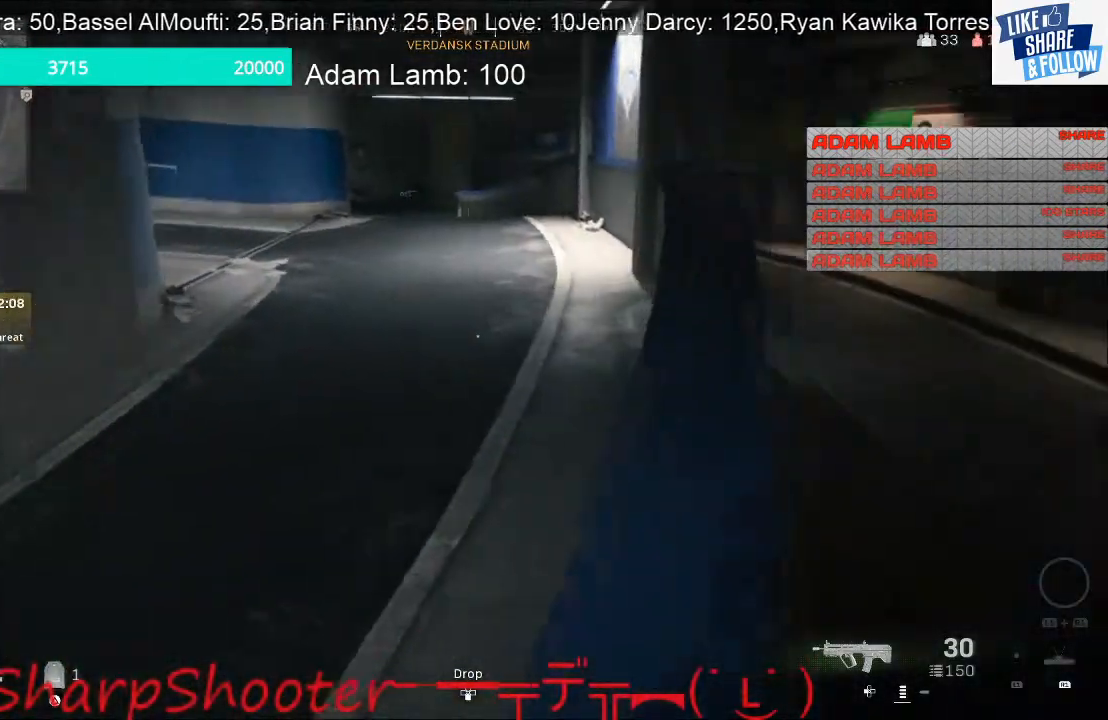
{"buttons": [], "left_stick": "up", "right_stick": "up-left", "events": [[67, "right_stick", "center"], [433, "right_stick", "up"], [500, "right_stick", "up-left"]]}
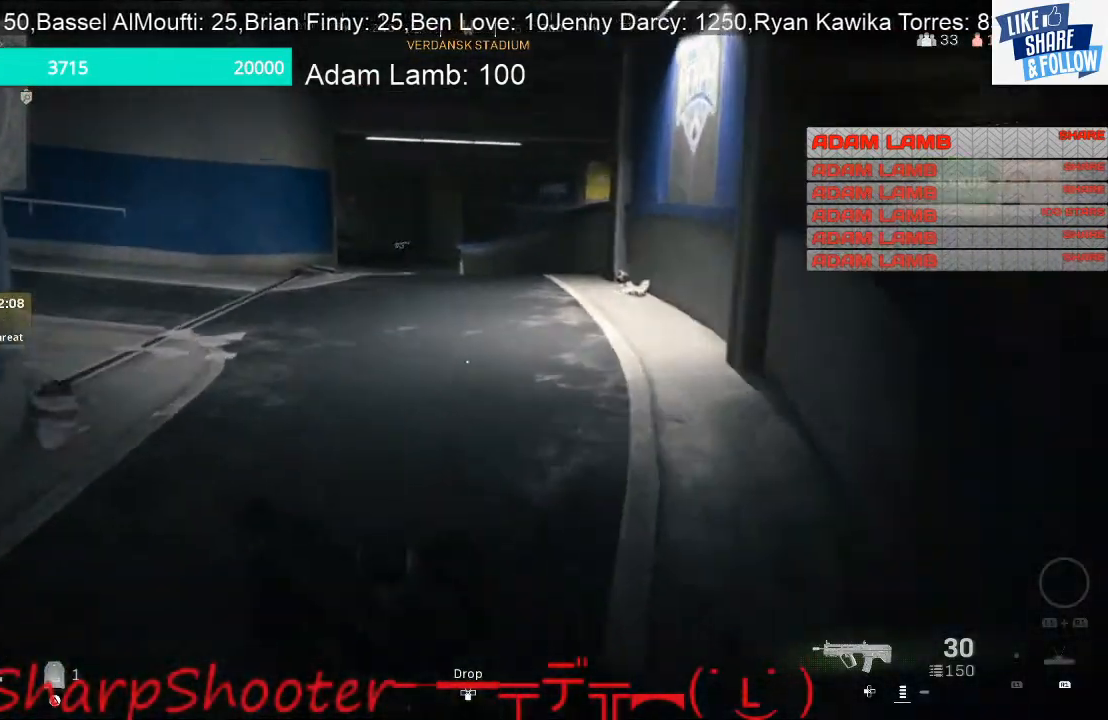
{"buttons": [], "left_stick": "up-right", "right_stick": "left", "events": [[133, "right_stick", "left"], [267, "left_stick", "up-right"]]}
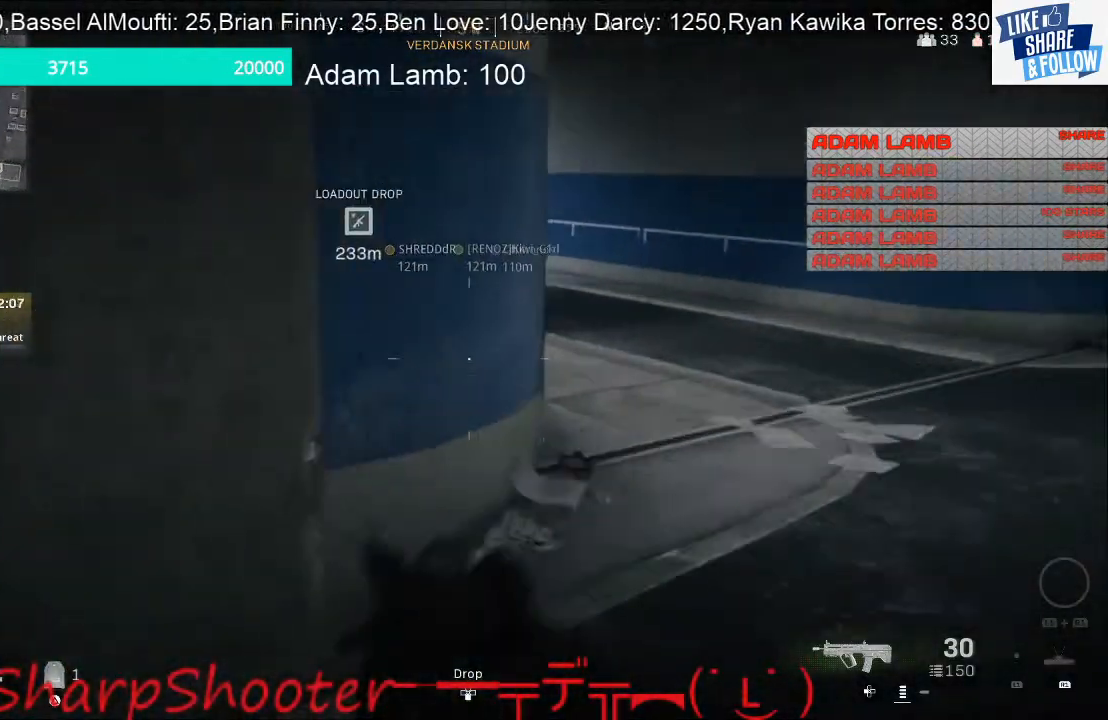
{"buttons": [], "left_stick": "right", "right_stick": "center", "events": [[133, "right_stick", "center"], [333, "left_stick", "right"]]}
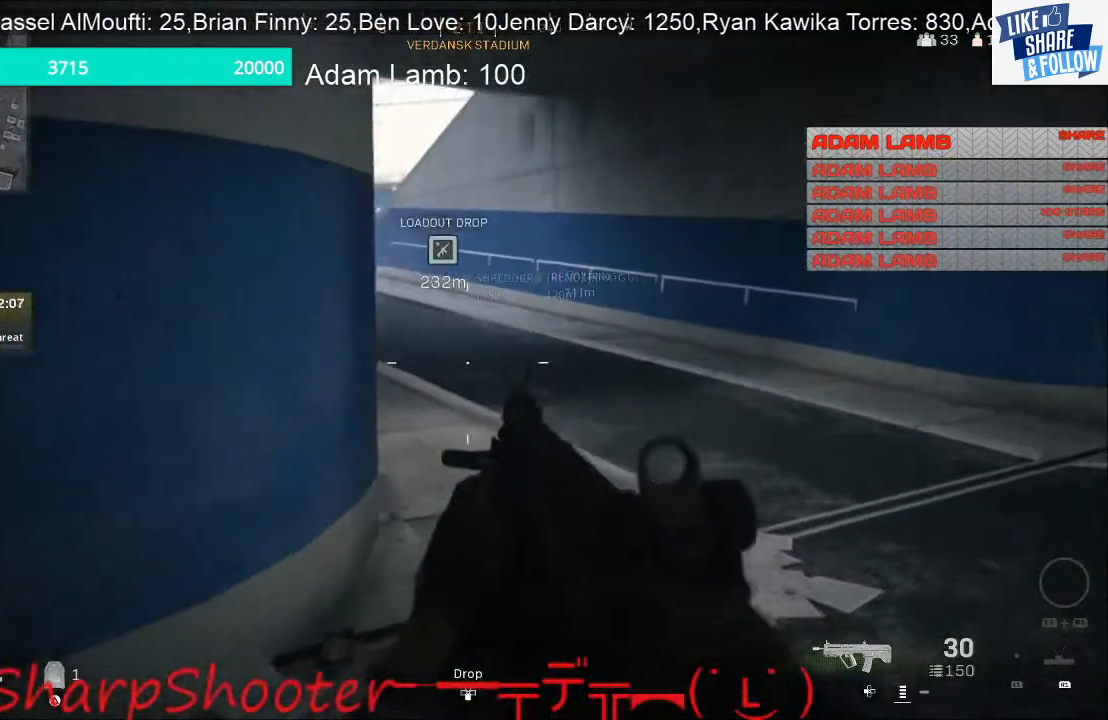
{"buttons": [], "left_stick": "right", "right_stick": "center", "events": []}
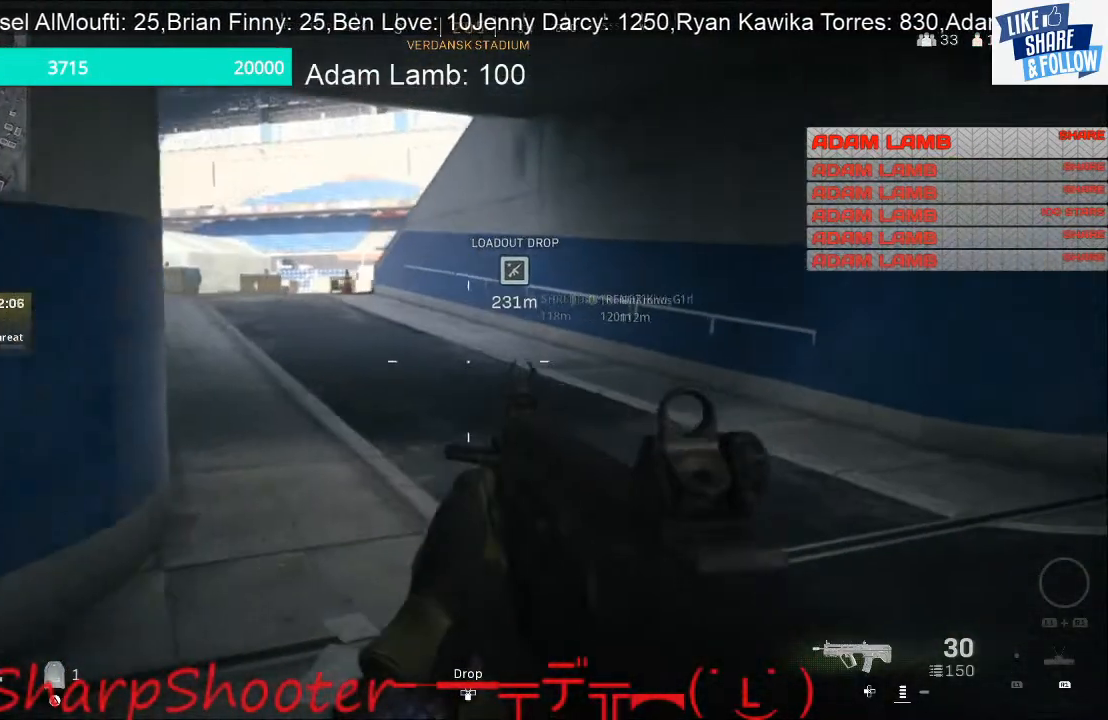
{"buttons": [], "left_stick": "right", "right_stick": "center", "events": []}
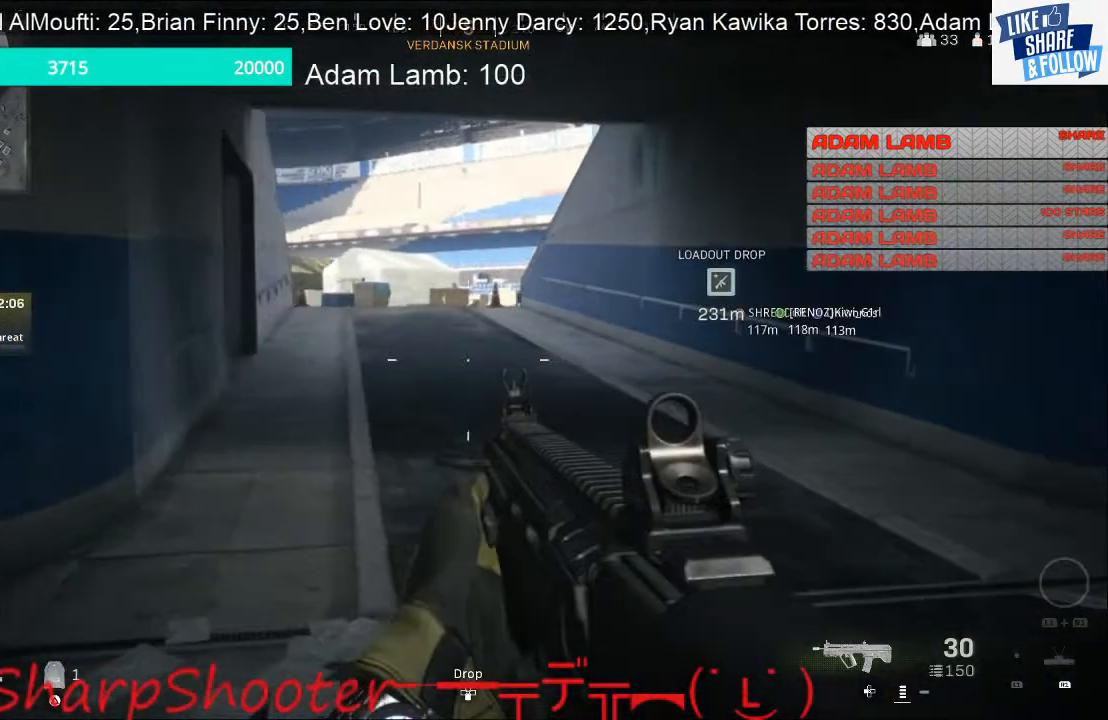
{"buttons": [], "left_stick": "right", "right_stick": "center", "events": []}
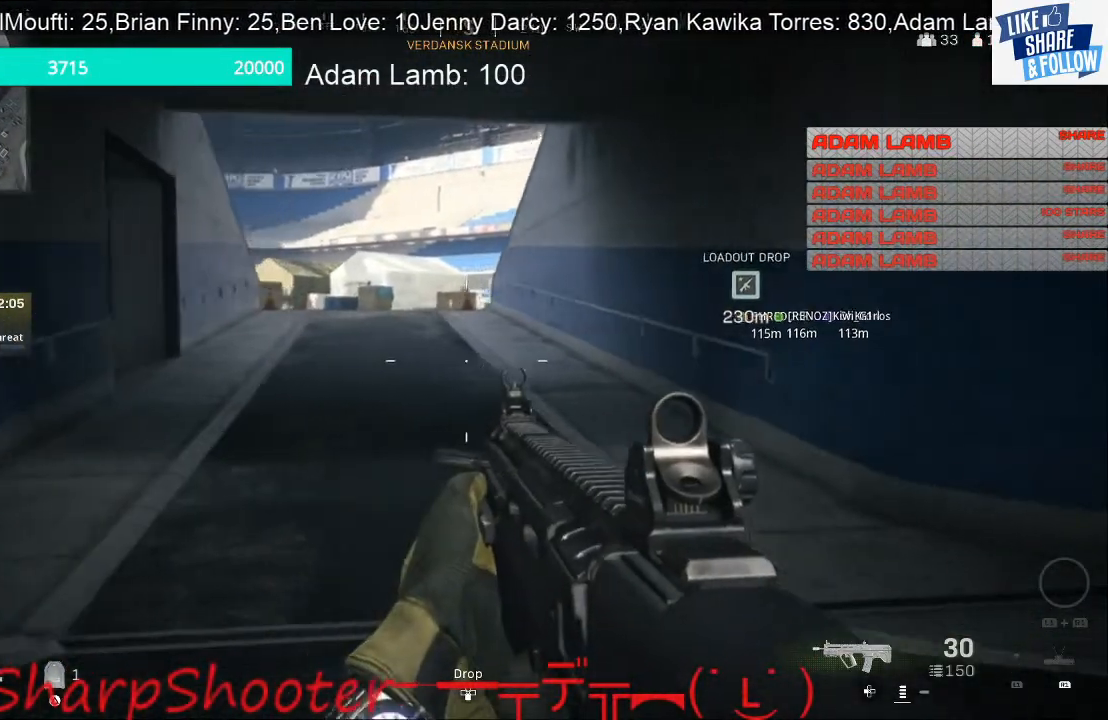
{"buttons": ["L3"], "left_stick": "up", "right_stick": "center", "events": [[133, "left_stick", "up-right"], [300, "left_stick", "up"], [333, "L3", "down"]]}
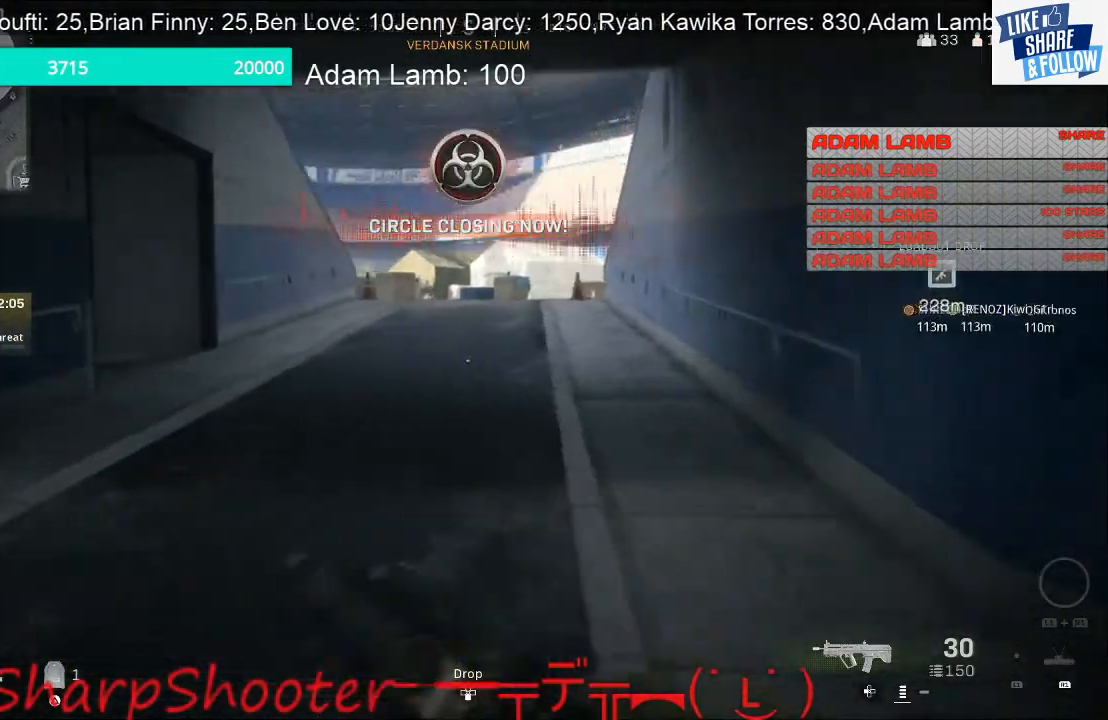
{"buttons": [], "left_stick": "up", "right_stick": "center", "events": [[67, "L3", "up"]]}
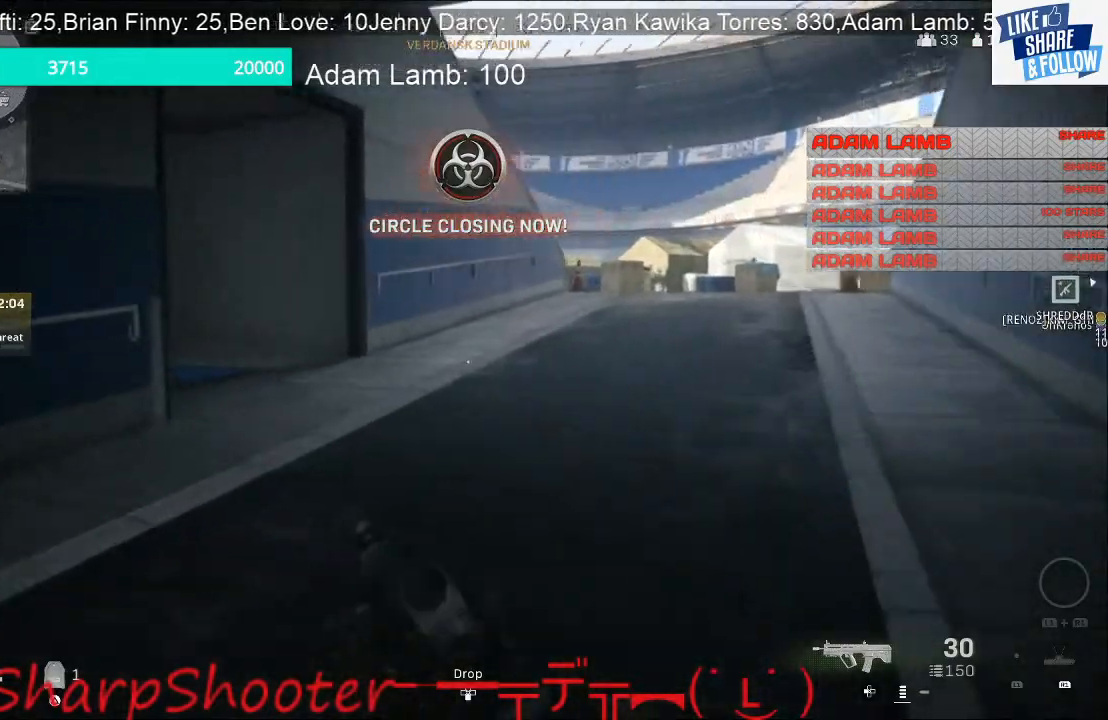
{"buttons": [], "left_stick": "up", "right_stick": "center", "events": []}
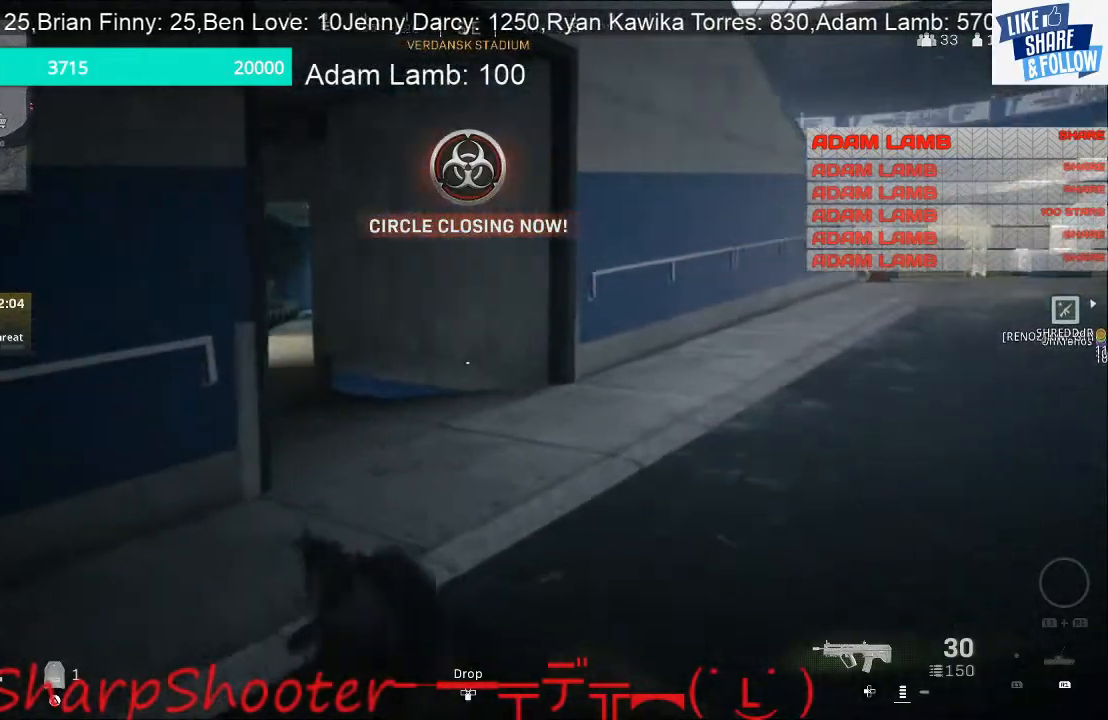
{"buttons": [], "left_stick": "up", "right_stick": "center", "events": []}
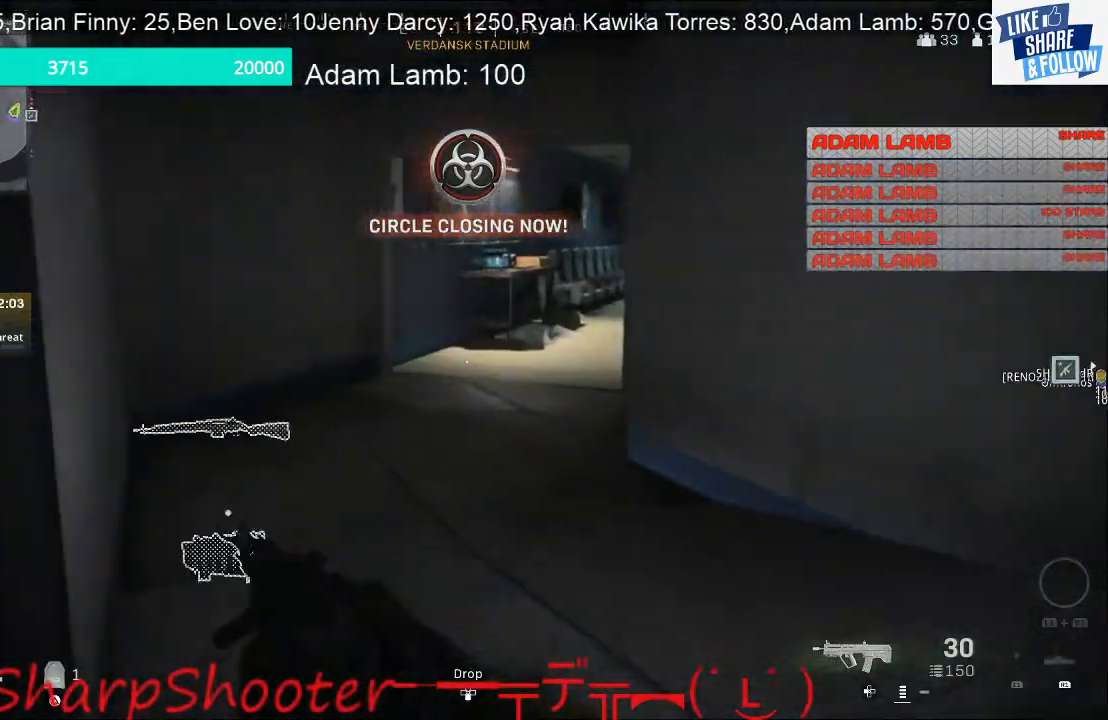
{"buttons": [], "left_stick": "up-left", "right_stick": "right", "events": [[300, "left_stick", "up-left"], [300, "right_stick", "left"], [433, "right_stick", "center"], [500, "right_stick", "right"]]}
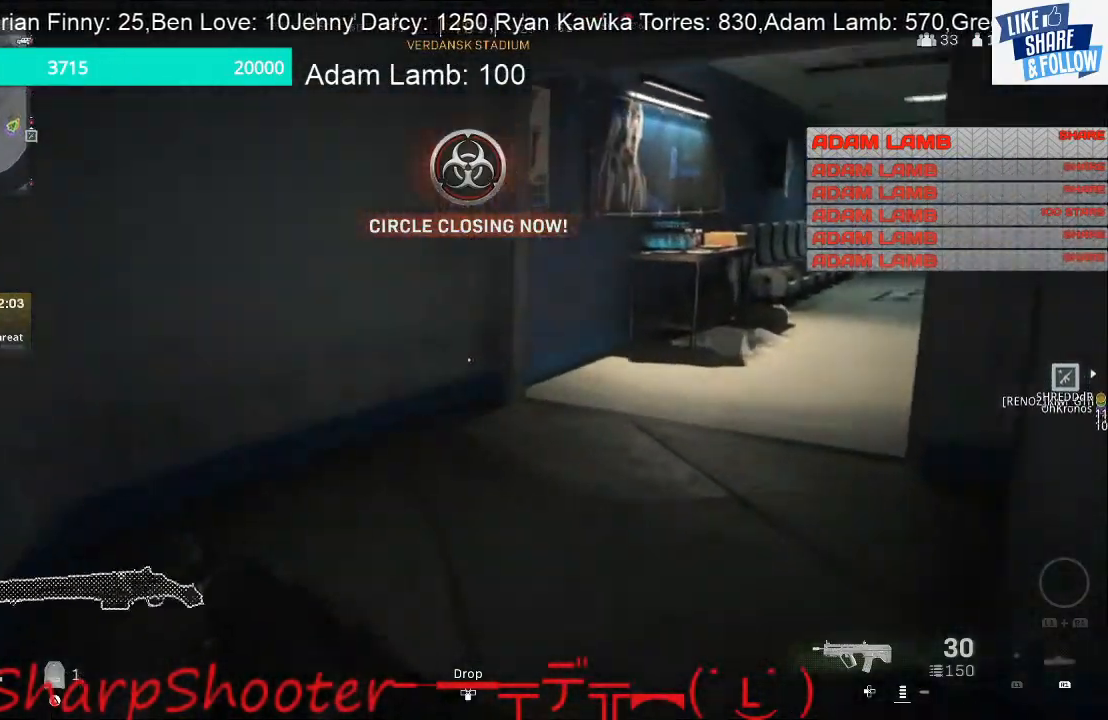
{"buttons": [], "left_stick": "up-left", "right_stick": "center", "events": [[233, "right_stick", "center"]]}
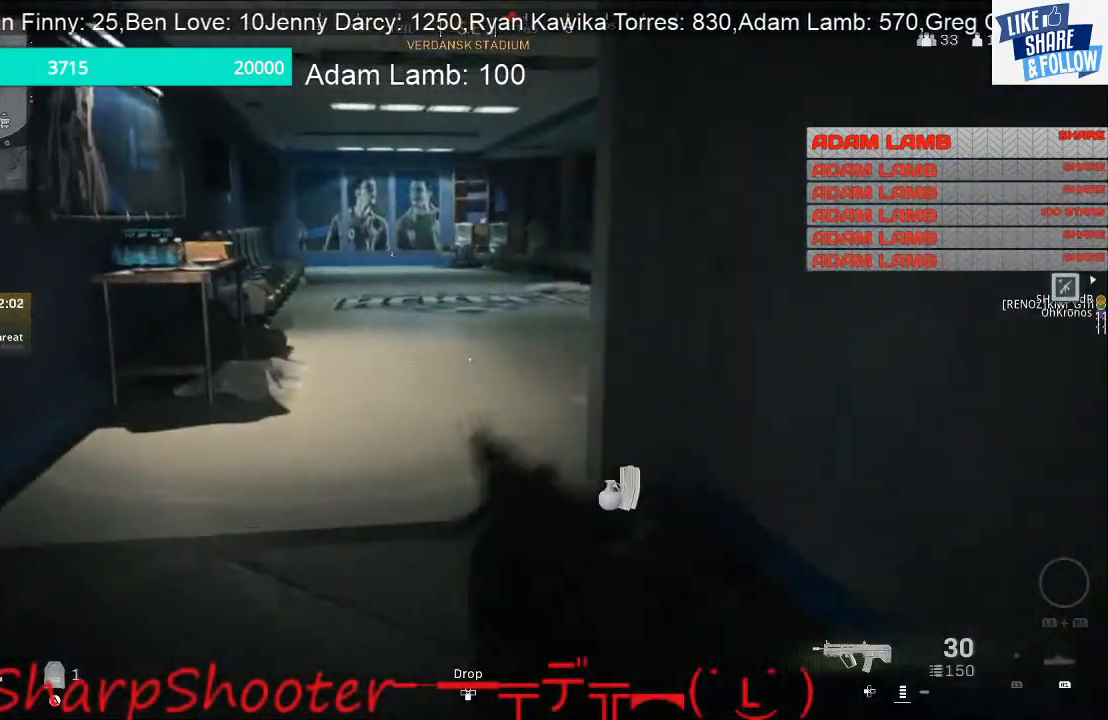
{"buttons": [], "left_stick": "up-left", "right_stick": "right", "events": [[167, "right_stick", "right"]]}
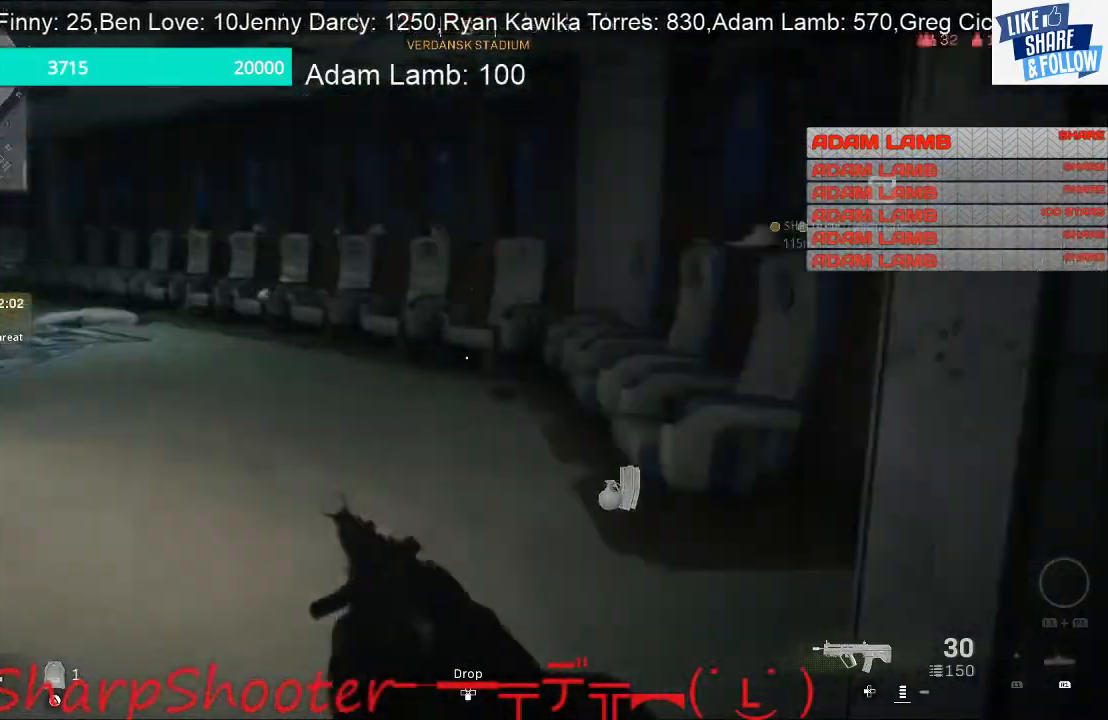
{"buttons": [], "left_stick": "up-left", "right_stick": "left", "events": [[67, "left_stick", "left"], [100, "right_stick", "down-right"], [433, "left_stick", "up-left"], [433, "right_stick", "center"], [500, "right_stick", "left"]]}
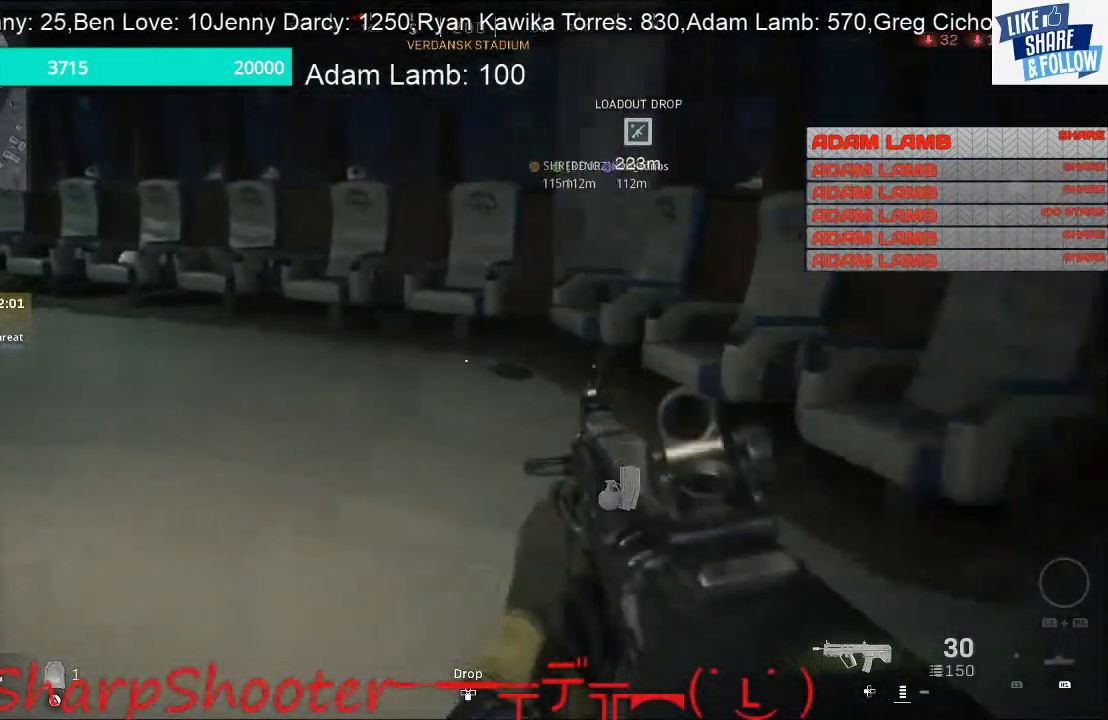
{"buttons": [], "left_stick": "up", "right_stick": "center", "events": [[67, "left_stick", "up"], [233, "right_stick", "up-left"], [400, "right_stick", "center"]]}
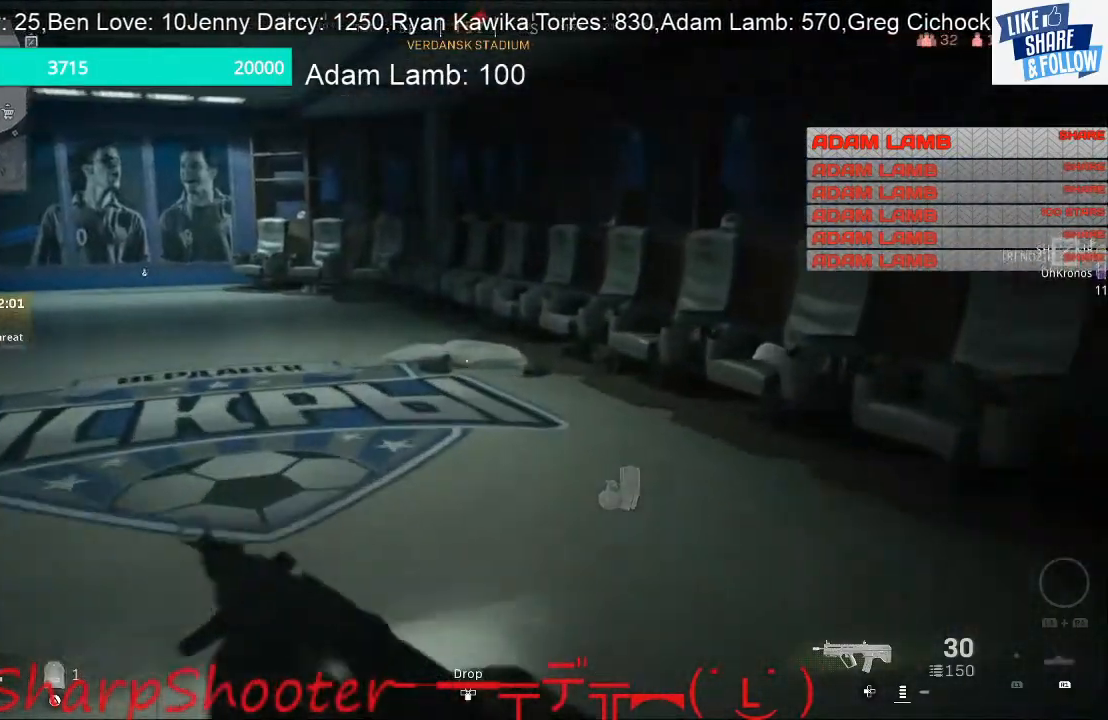
{"buttons": [], "left_stick": "up", "right_stick": "center", "events": []}
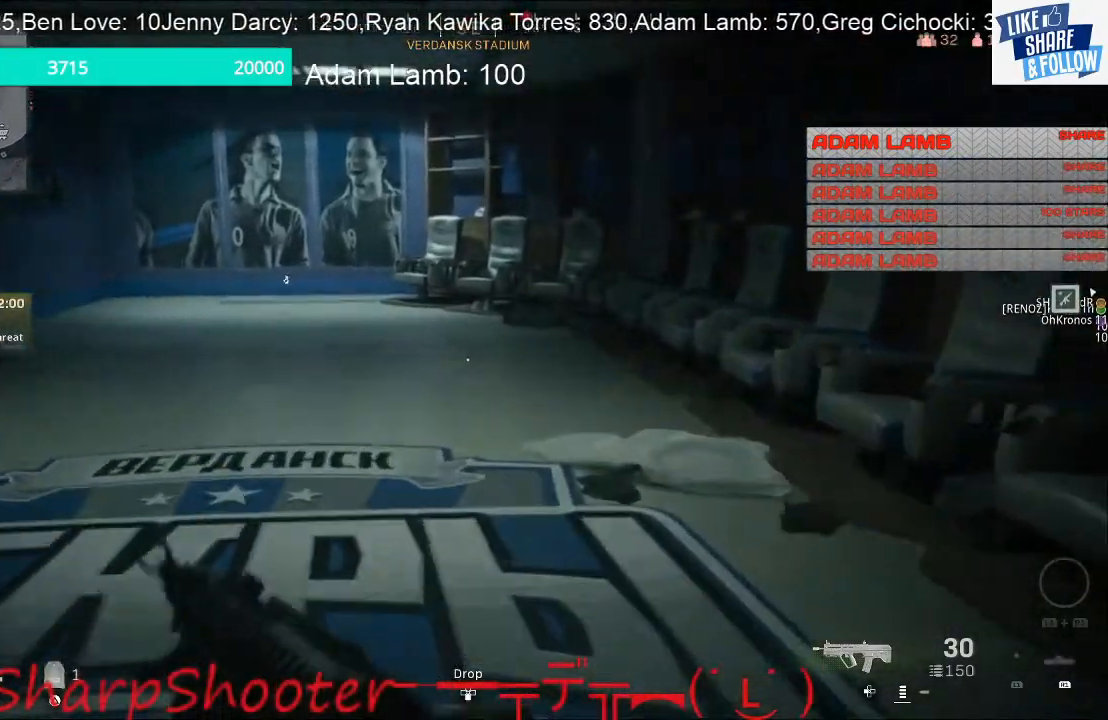
{"buttons": [], "left_stick": "up", "right_stick": "center", "events": []}
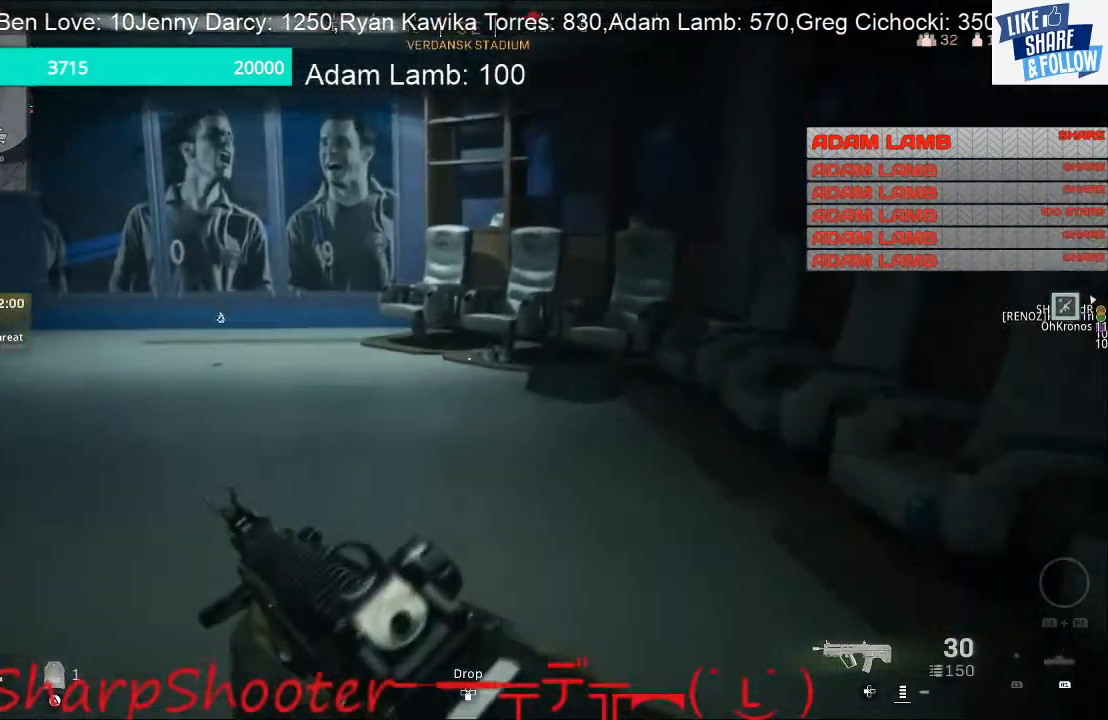
{"buttons": [], "left_stick": "right", "right_stick": "left", "events": [[133, "right_stick", "left"], [267, "left_stick", "up-right"], [367, "left_stick", "right"]]}